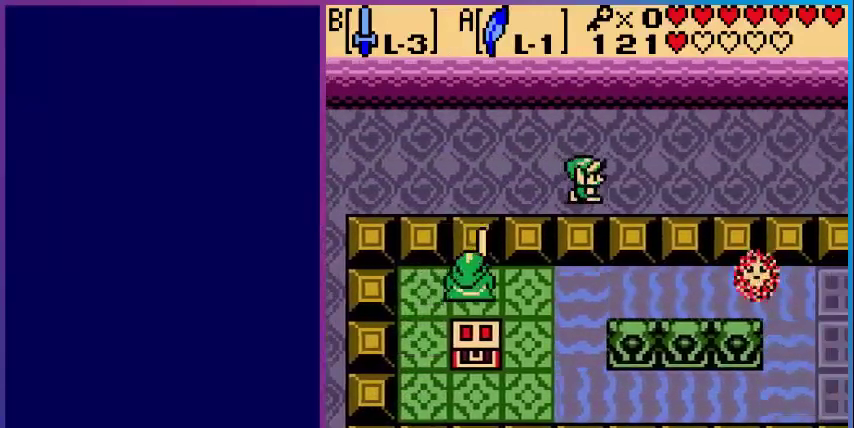
Gameplay with a controller (Nintendo layout); each line is a JSON object with the inputs held at the frame after it. "events" lists button and stick changes between this image and that frame as [ms after this image, input, new state], when the widget could be followed in between. Not read: L3 R3.
{"buttons": ["DPAD_RIGHT"], "events": []}
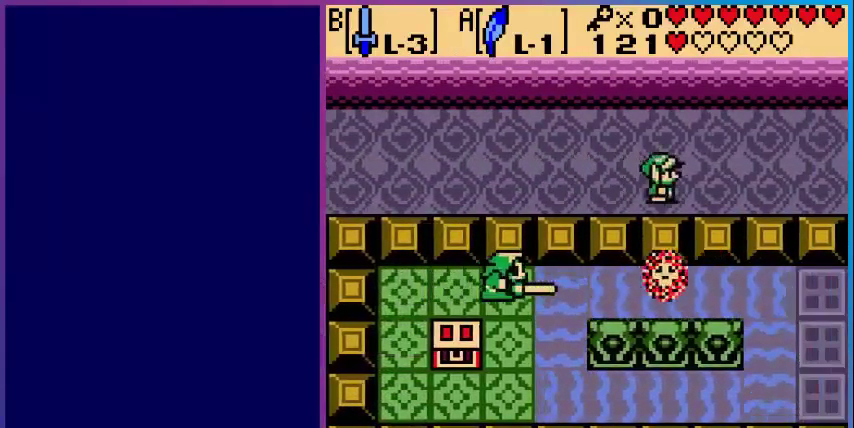
{"buttons": ["DPAD_RIGHT"], "events": []}
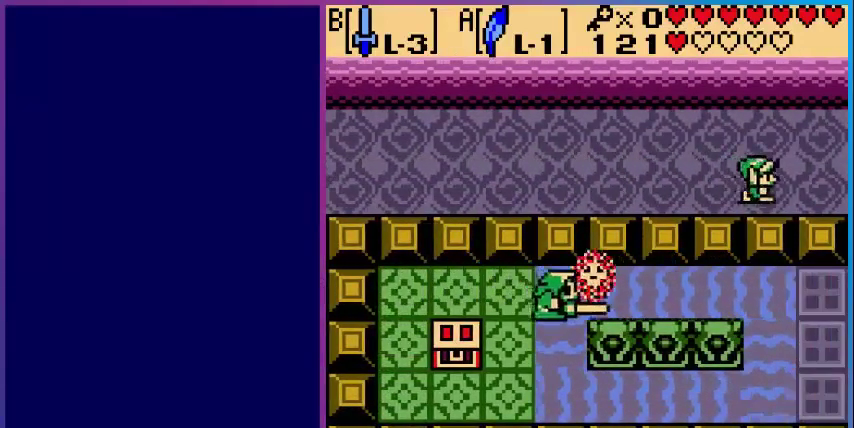
{"buttons": ["DPAD_RIGHT"], "events": []}
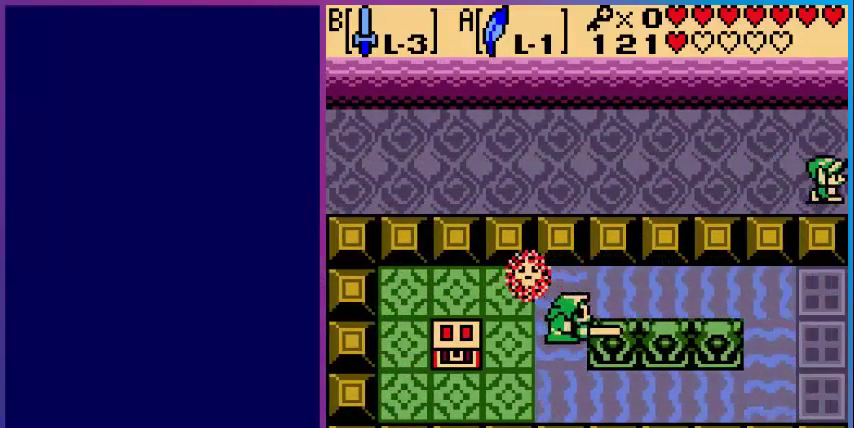
{"buttons": [], "events": [[200, "DPAD_RIGHT", "up"]]}
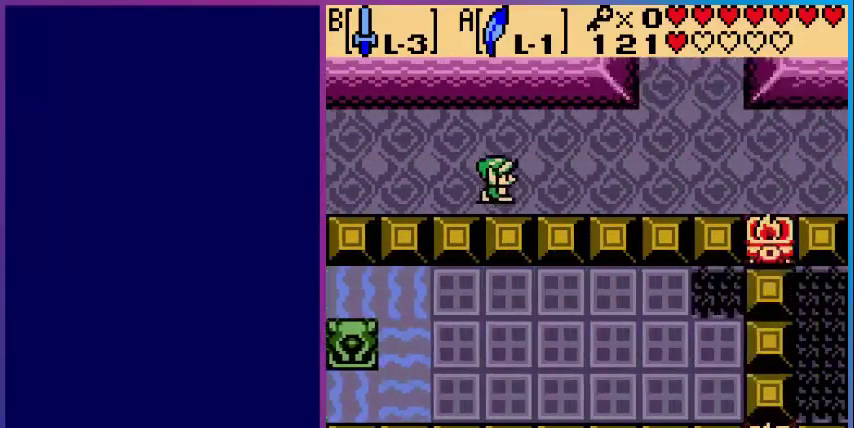
{"buttons": ["DPAD_RIGHT"], "events": [[160, "DPAD_RIGHT", "down"]]}
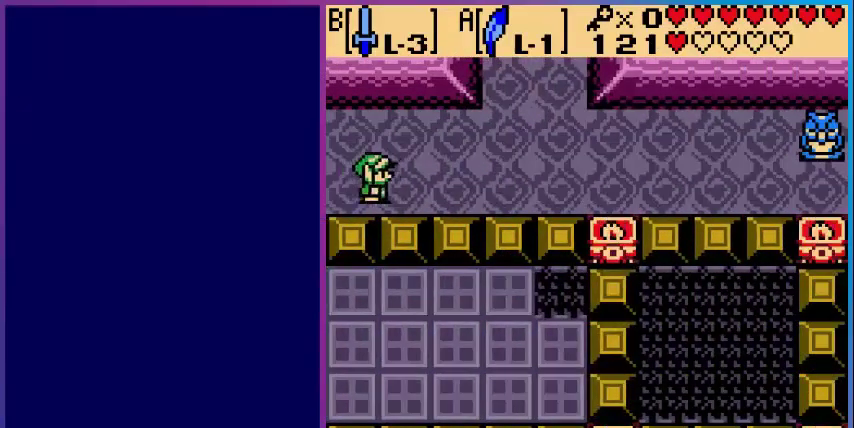
{"buttons": ["DPAD_RIGHT"], "events": []}
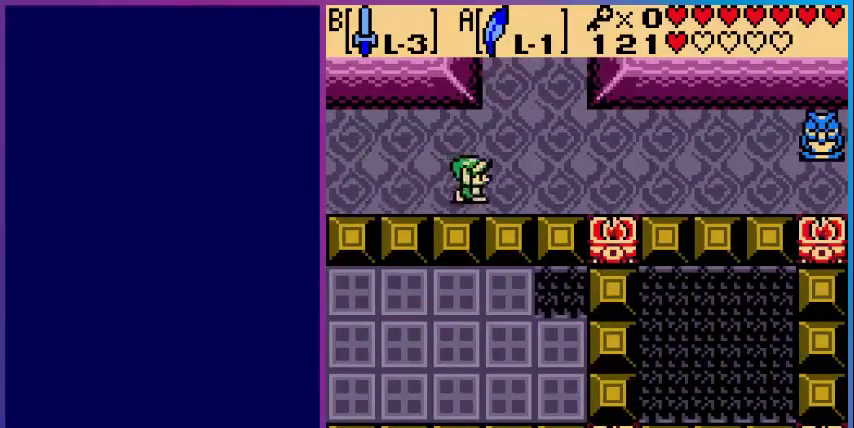
{"buttons": ["DPAD_RIGHT"], "events": [[280, "DPAD_UP", "down"], [320, "DPAD_UP", "up"]]}
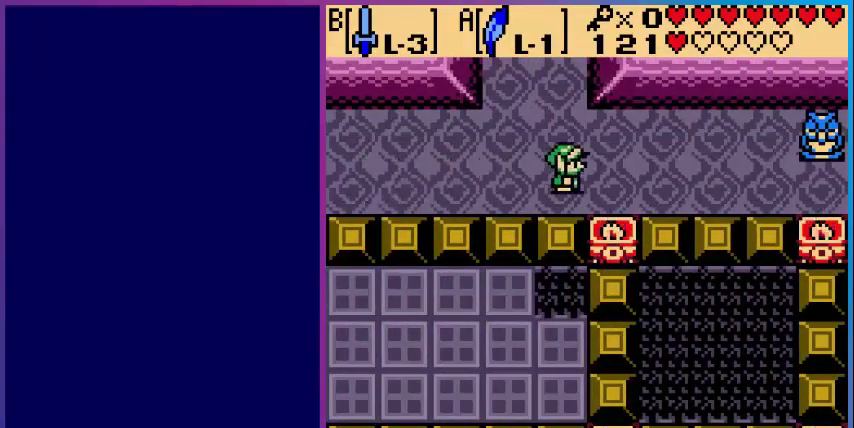
{"buttons": ["DPAD_RIGHT"], "events": []}
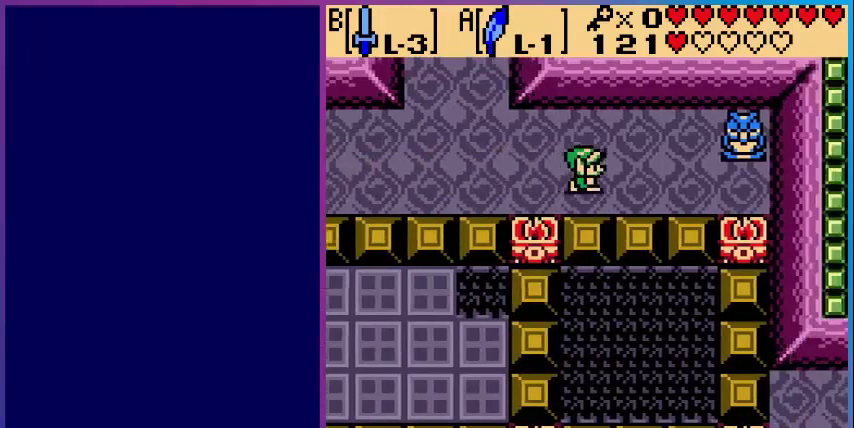
{"buttons": ["DPAD_UP", "DPAD_LEFT"], "events": [[40, "DPAD_RIGHT", "up"], [80, "DPAD_LEFT", "down"], [320, "DPAD_UP", "down"]]}
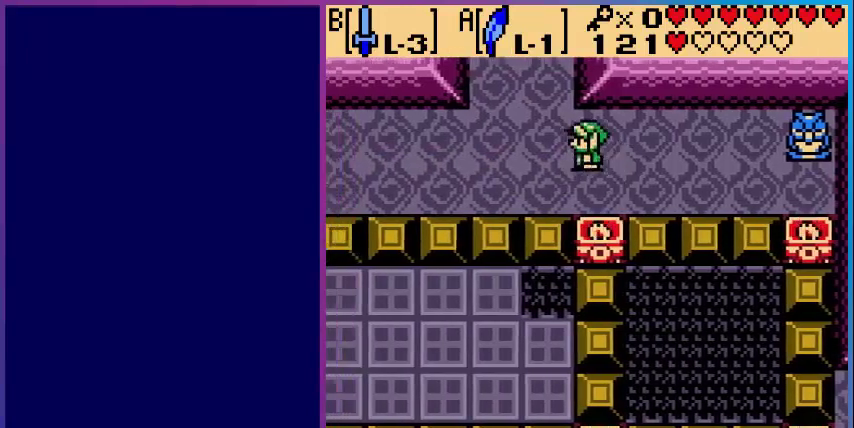
{"buttons": ["DPAD_UP"], "events": [[280, "DPAD_LEFT", "up"]]}
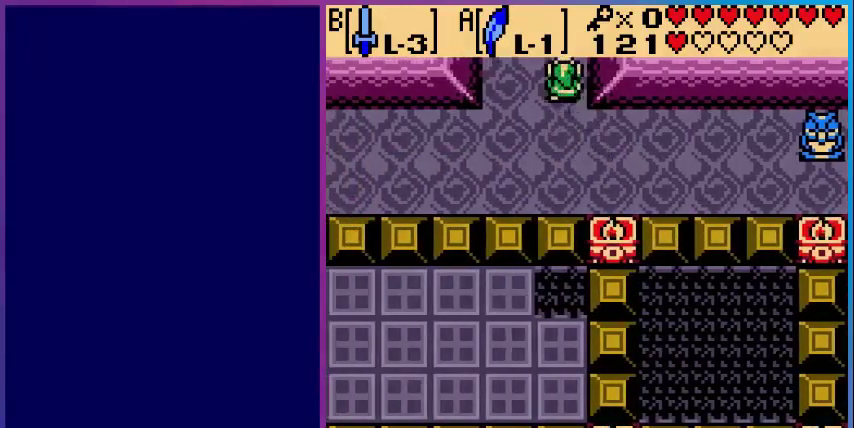
{"buttons": [], "events": [[400, "DPAD_UP", "up"]]}
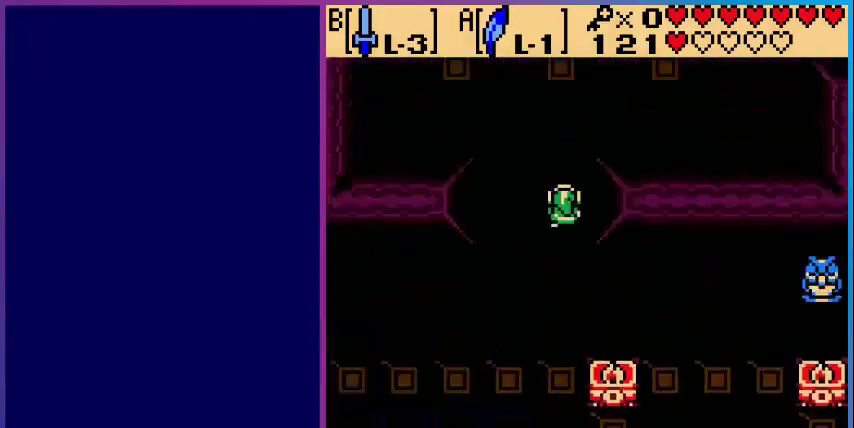
{"buttons": [], "events": []}
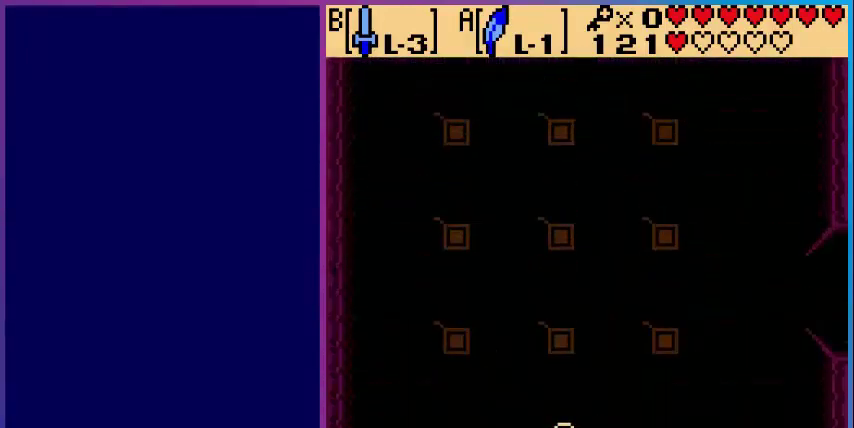
{"buttons": ["DPAD_RIGHT"], "events": [[80, "DPAD_UP", "down"], [440, "DPAD_RIGHT", "down"], [440, "DPAD_UP", "up"]]}
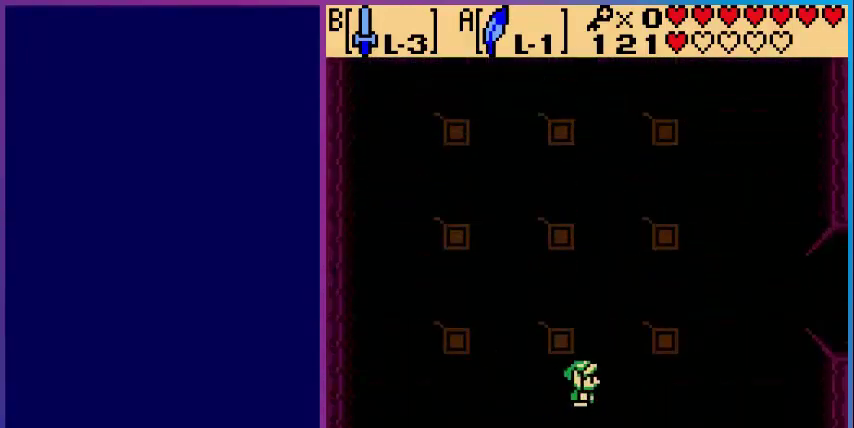
{"buttons": ["DPAD_UP"], "events": [[160, "DPAD_RIGHT", "up"], [160, "DPAD_UP", "down"]]}
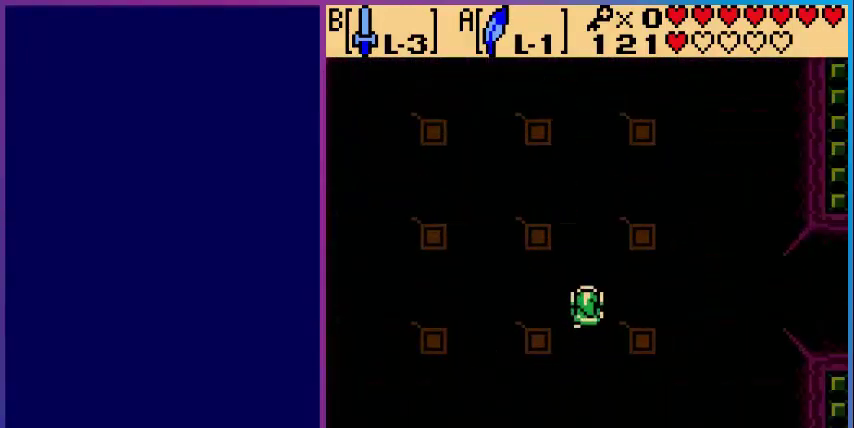
{"buttons": ["DPAD_LEFT"], "events": [[480, "DPAD_LEFT", "down"], [480, "DPAD_UP", "up"]]}
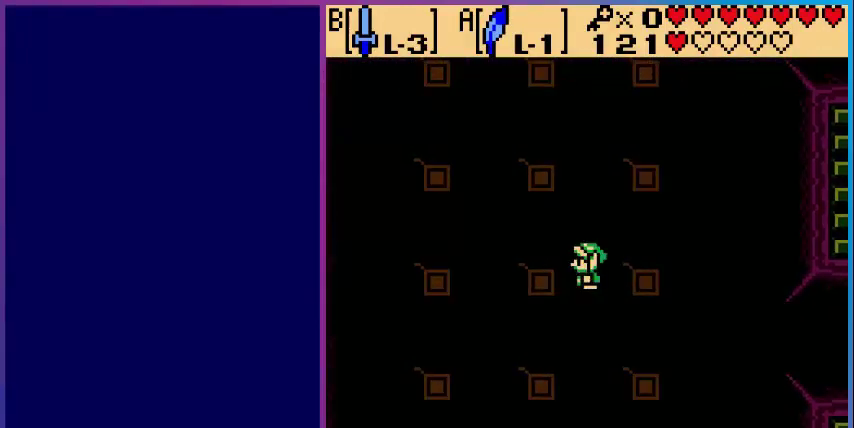
{"buttons": ["DPAD_LEFT"], "events": []}
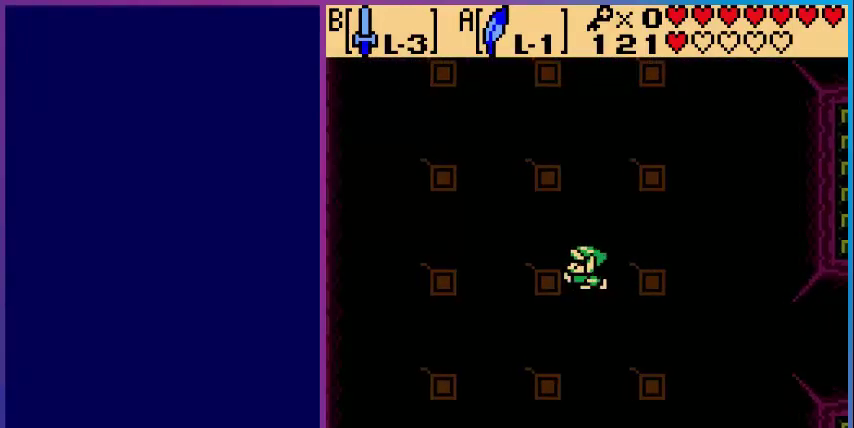
{"buttons": ["DPAD_UP"], "events": [[80, "DPAD_LEFT", "up"], [80, "DPAD_UP", "down"]]}
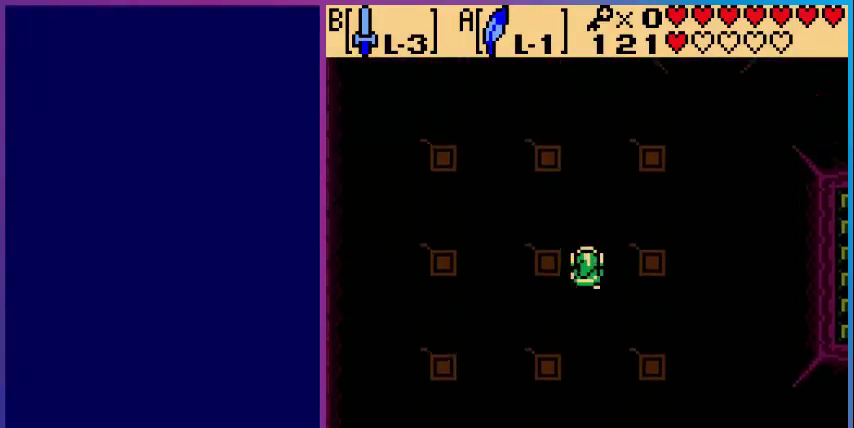
{"buttons": ["DPAD_UP"], "events": []}
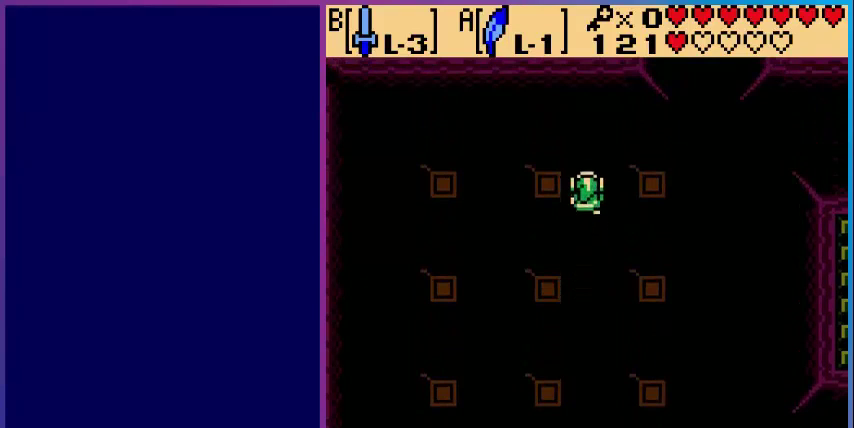
{"buttons": ["DPAD_RIGHT"], "events": [[160, "DPAD_RIGHT", "down"], [200, "DPAD_UP", "up"], [320, "DPAD_UP", "down"], [360, "DPAD_RIGHT", "up"], [480, "DPAD_RIGHT", "down"], [480, "DPAD_UP", "up"]]}
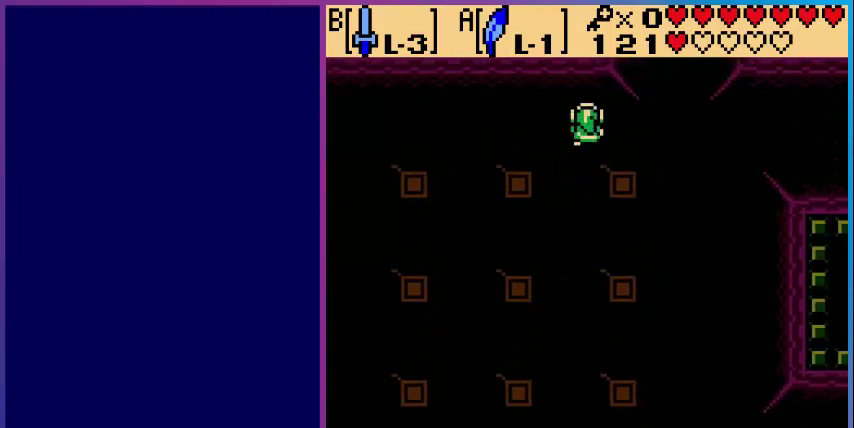
{"buttons": ["DPAD_RIGHT"], "events": []}
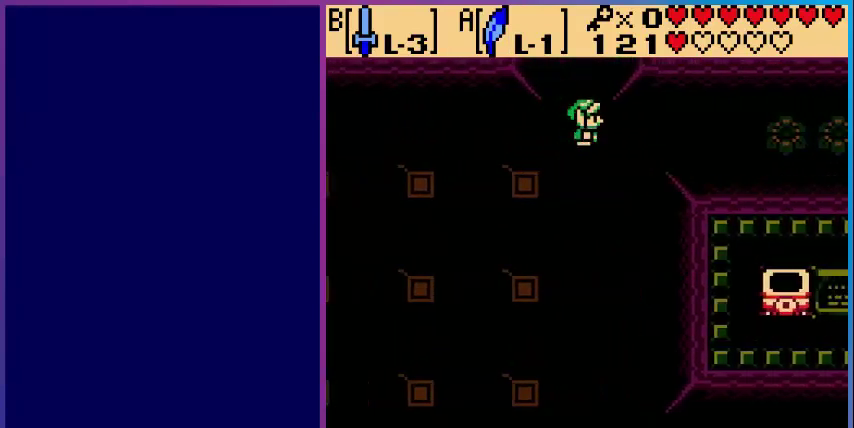
{"buttons": [], "events": [[280, "DPAD_RIGHT", "up"]]}
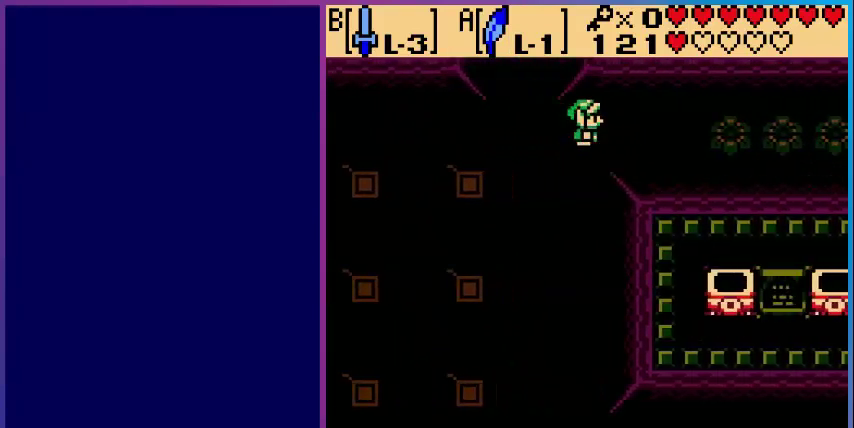
{"buttons": ["DPAD_RIGHT"], "events": [[200, "DPAD_RIGHT", "down"]]}
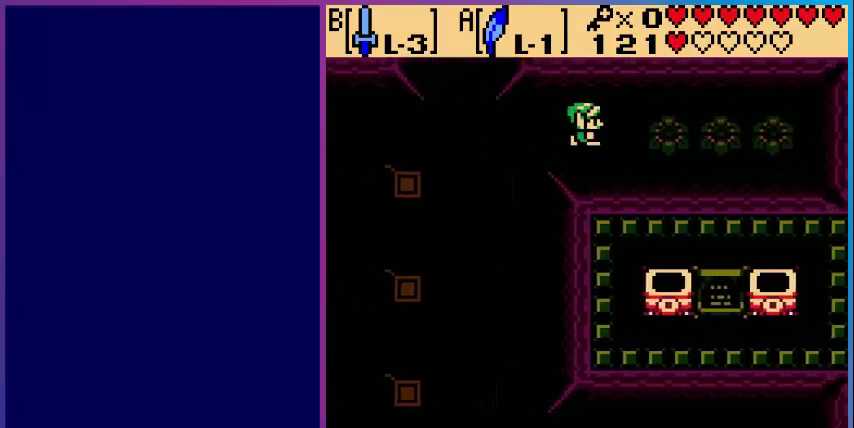
{"buttons": ["DPAD_RIGHT"], "events": [[80, "B", "down"], [280, "B", "up"]]}
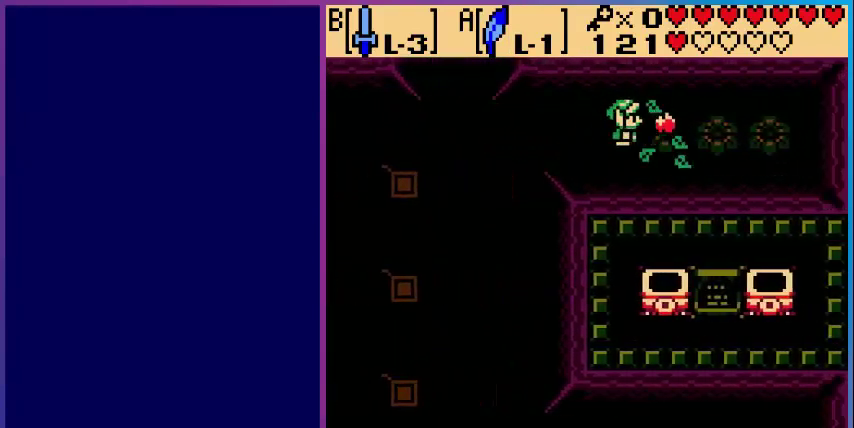
{"buttons": ["DPAD_RIGHT"], "events": [[200, "B", "down"], [320, "B", "up"]]}
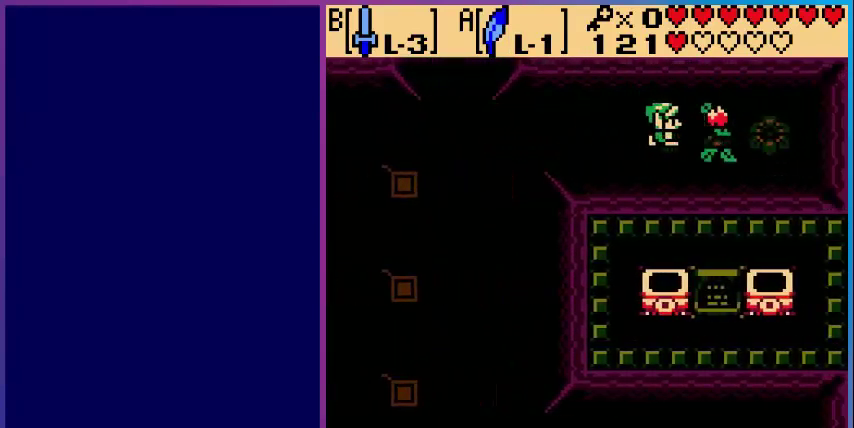
{"buttons": [], "events": [[280, "B", "down"], [400, "B", "up"], [480, "DPAD_RIGHT", "up"]]}
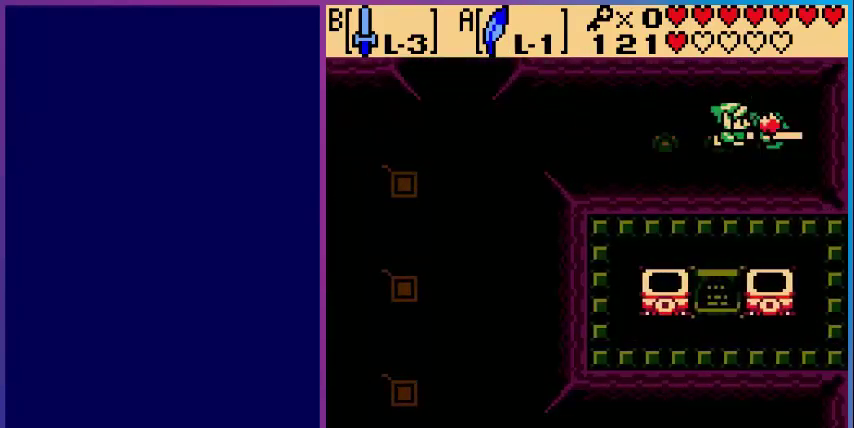
{"buttons": ["DPAD_RIGHT"], "events": [[160, "DPAD_LEFT", "down"], [400, "DPAD_LEFT", "up"], [520, "DPAD_RIGHT", "down"]]}
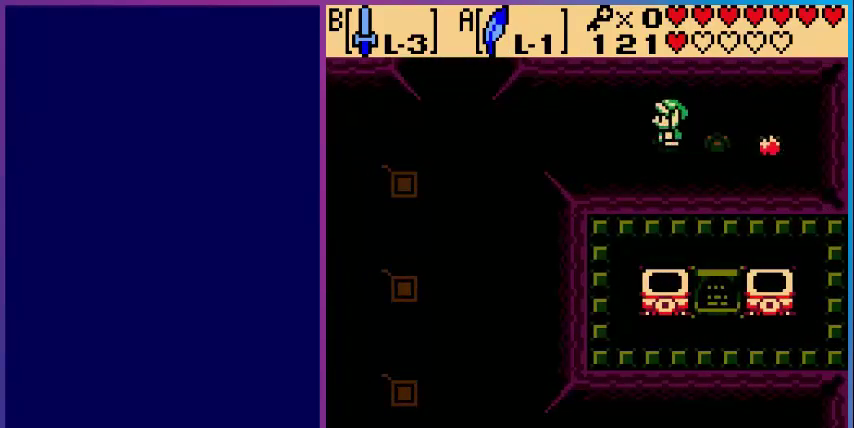
{"buttons": [], "events": [[480, "DPAD_RIGHT", "up"]]}
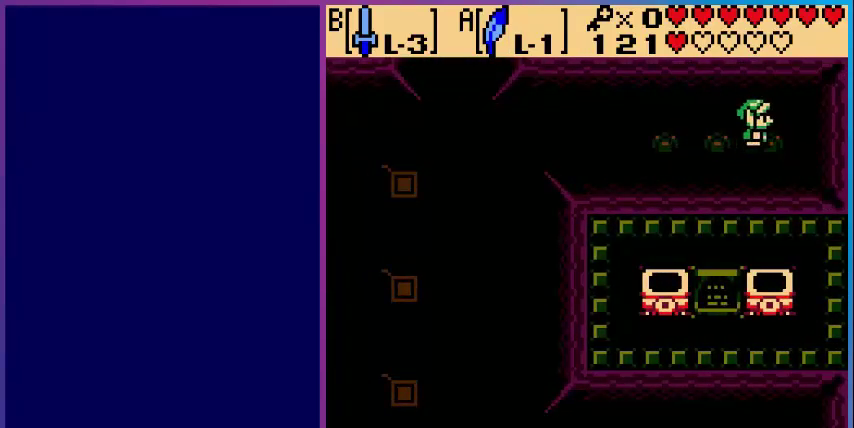
{"buttons": ["DPAD_LEFT"], "events": [[40, "DPAD_LEFT", "down"]]}
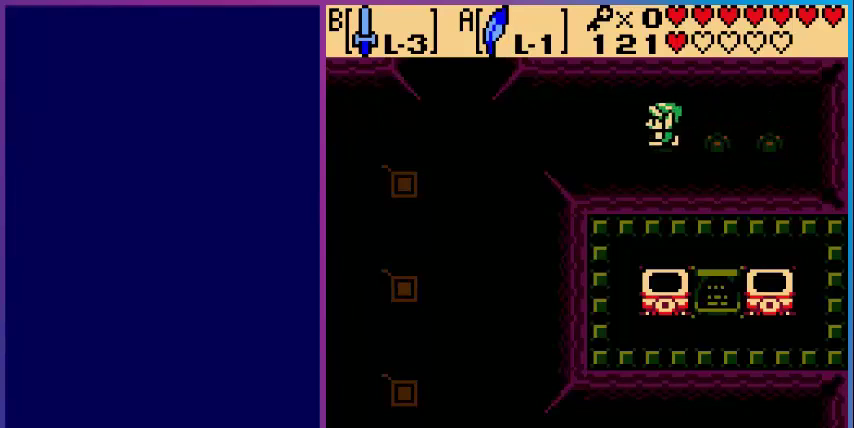
{"buttons": ["DPAD_LEFT"], "events": []}
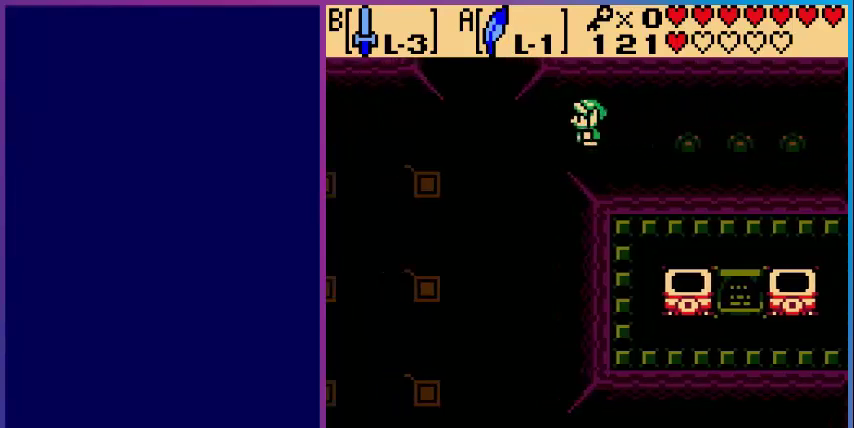
{"buttons": ["DPAD_DOWN"], "events": [[200, "DPAD_DOWN", "down"], [200, "DPAD_LEFT", "up"]]}